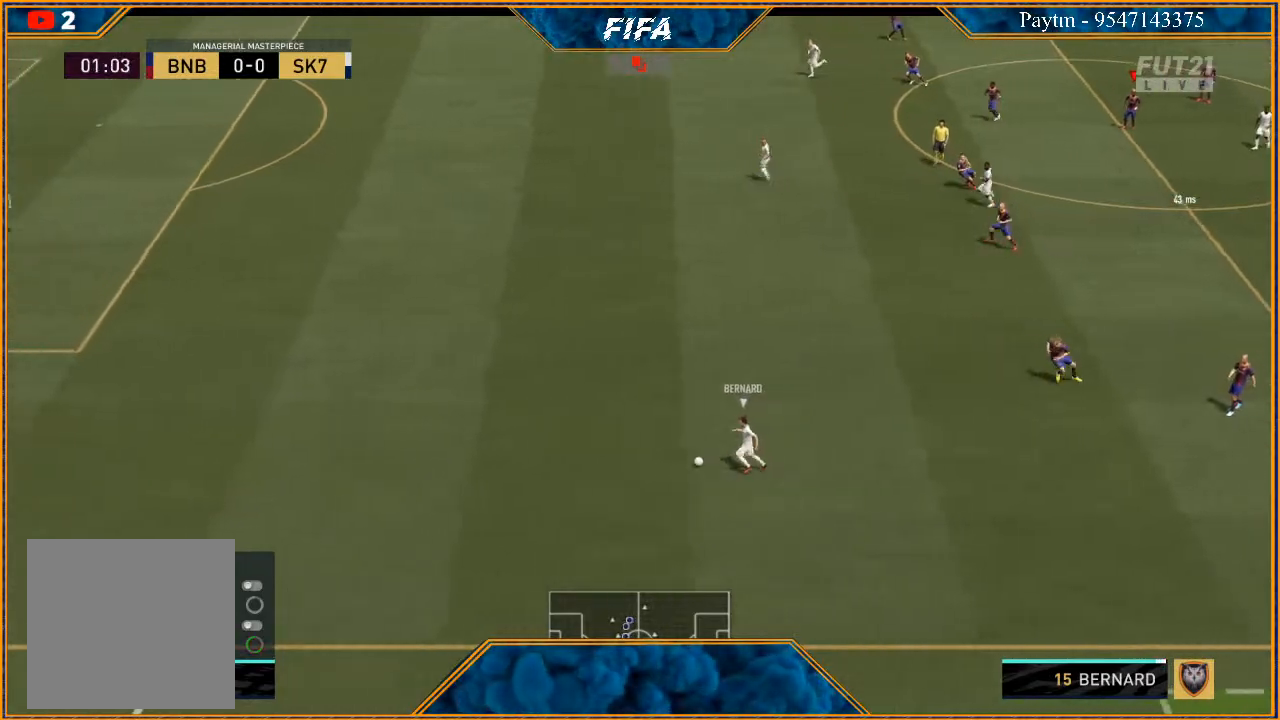
Gameplay with a controller (Xbox layout); each line is a JSON object with the inputs held at the frame after it. "events" lists button and stick changes between this image and that frame as [ms after this image, input, new state], when the widget could be followed in between.
{"buttons": ["R3", "DPAD_DOWN", "DPAD_LEFT"], "left_stick": "center", "right_stick": "down", "events": []}
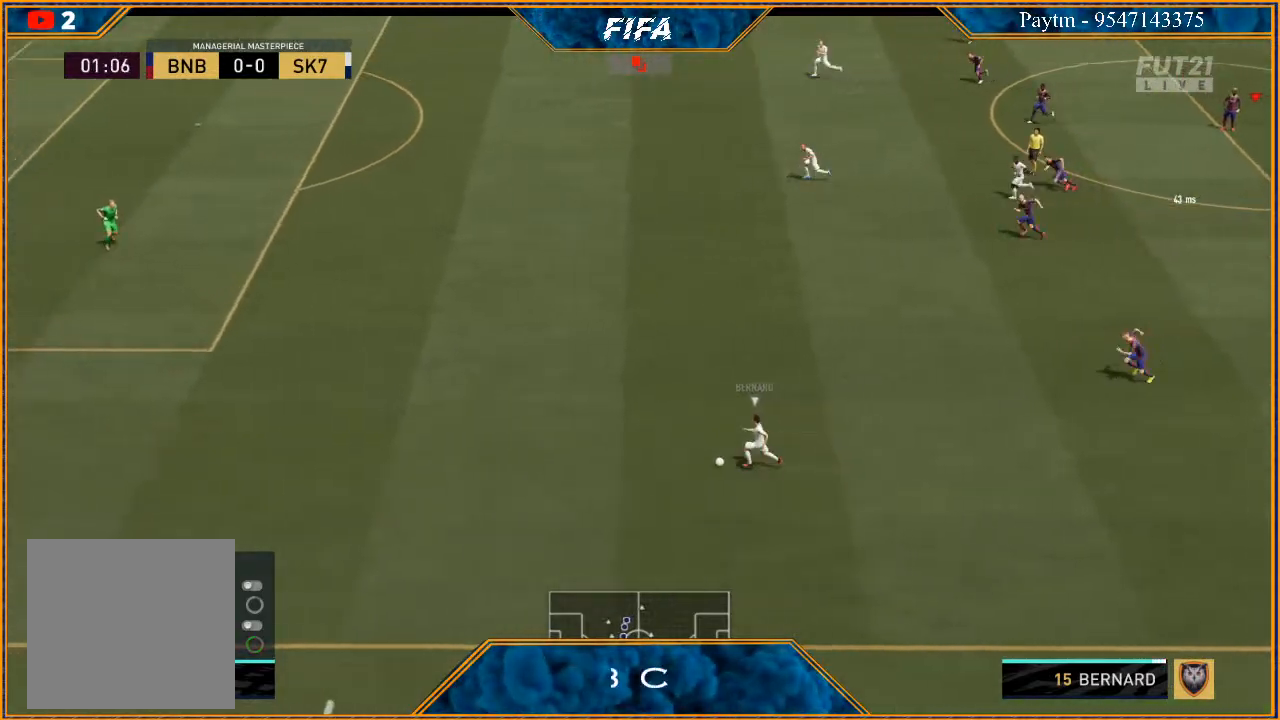
{"buttons": ["R3", "DPAD_DOWN", "DPAD_LEFT"], "left_stick": "center", "right_stick": "down", "events": []}
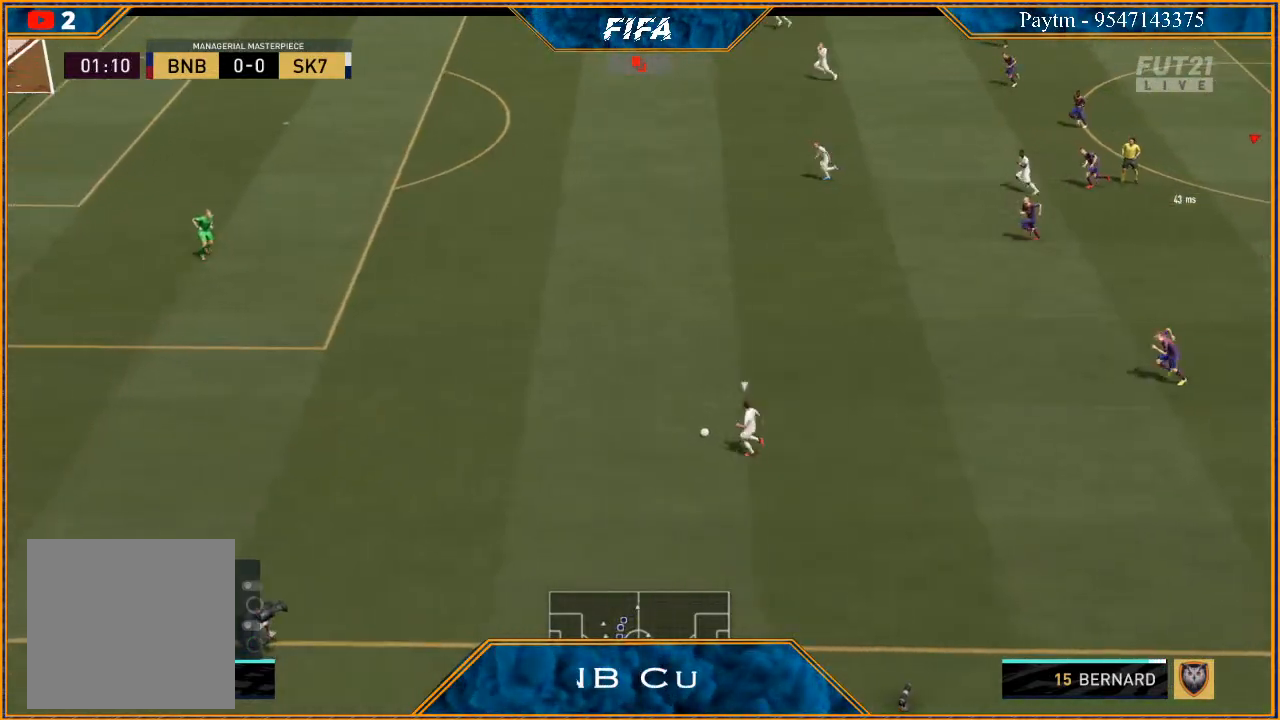
{"buttons": ["R3", "DPAD_DOWN", "DPAD_LEFT"], "left_stick": "center", "right_stick": "down", "events": []}
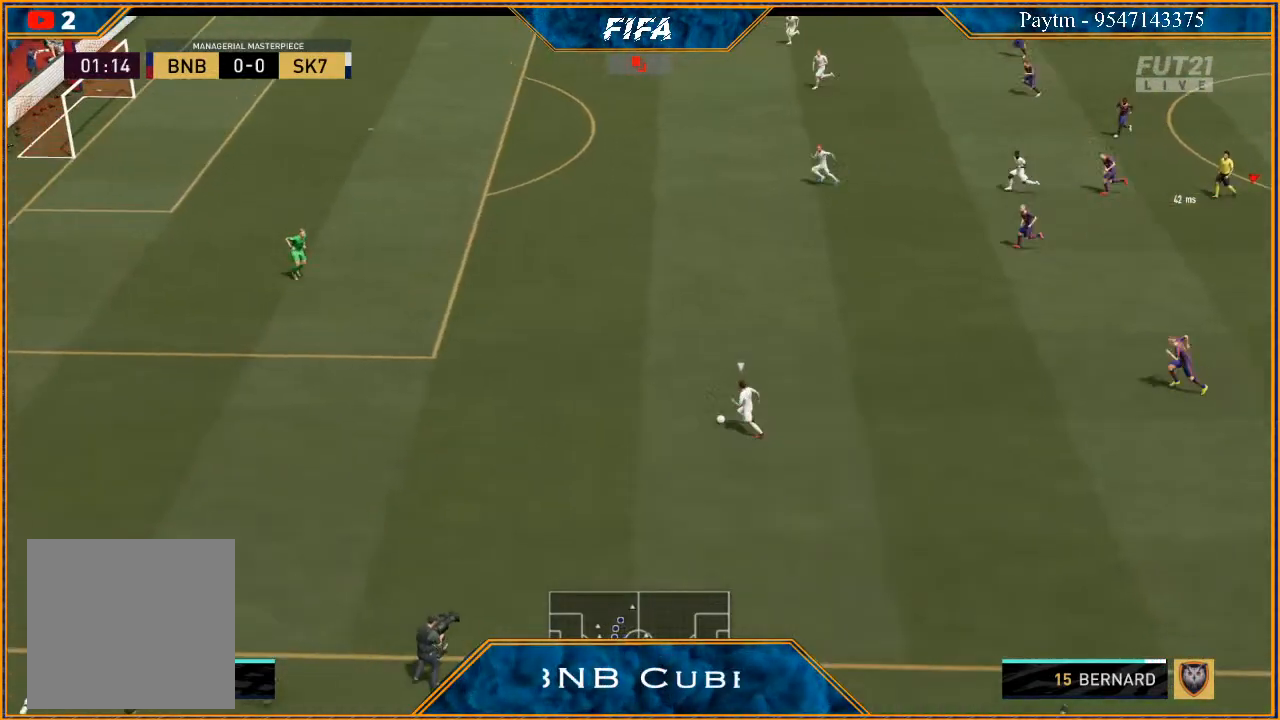
{"buttons": ["R3", "DPAD_DOWN", "DPAD_LEFT"], "left_stick": "center", "right_stick": "down", "events": []}
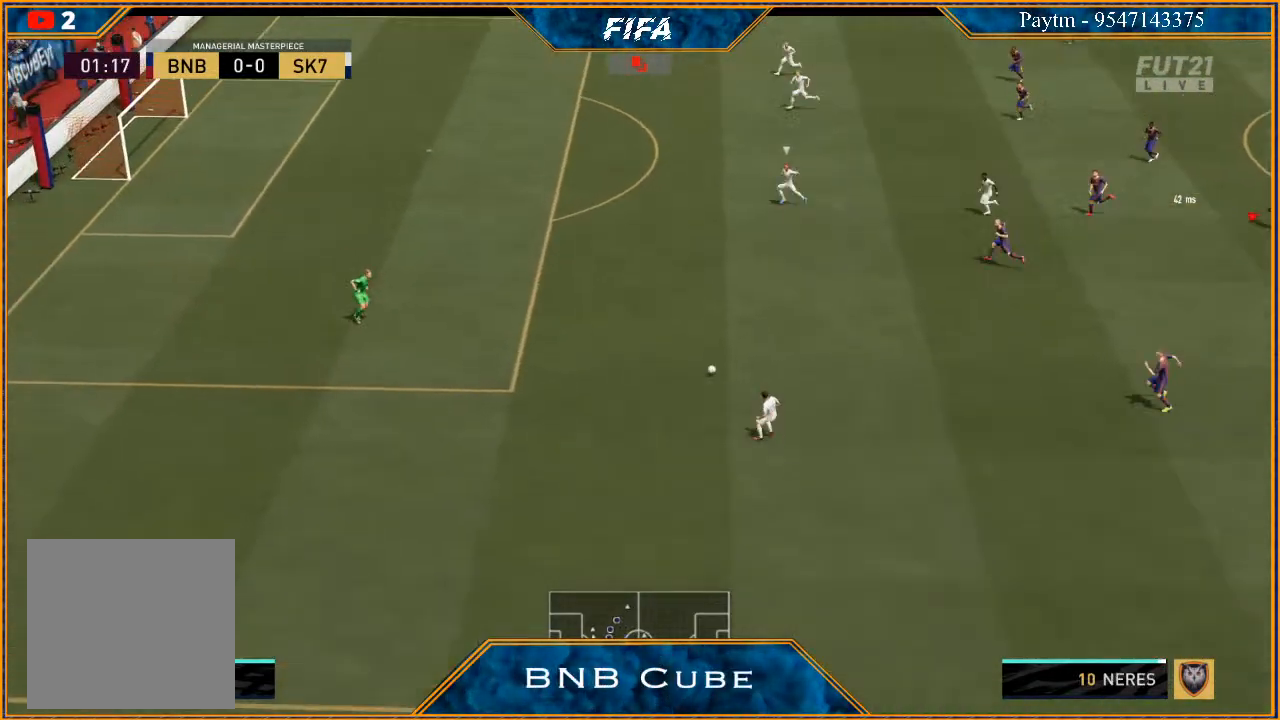
{"buttons": ["R3", "DPAD_DOWN", "DPAD_LEFT"], "left_stick": "center", "right_stick": "down", "events": []}
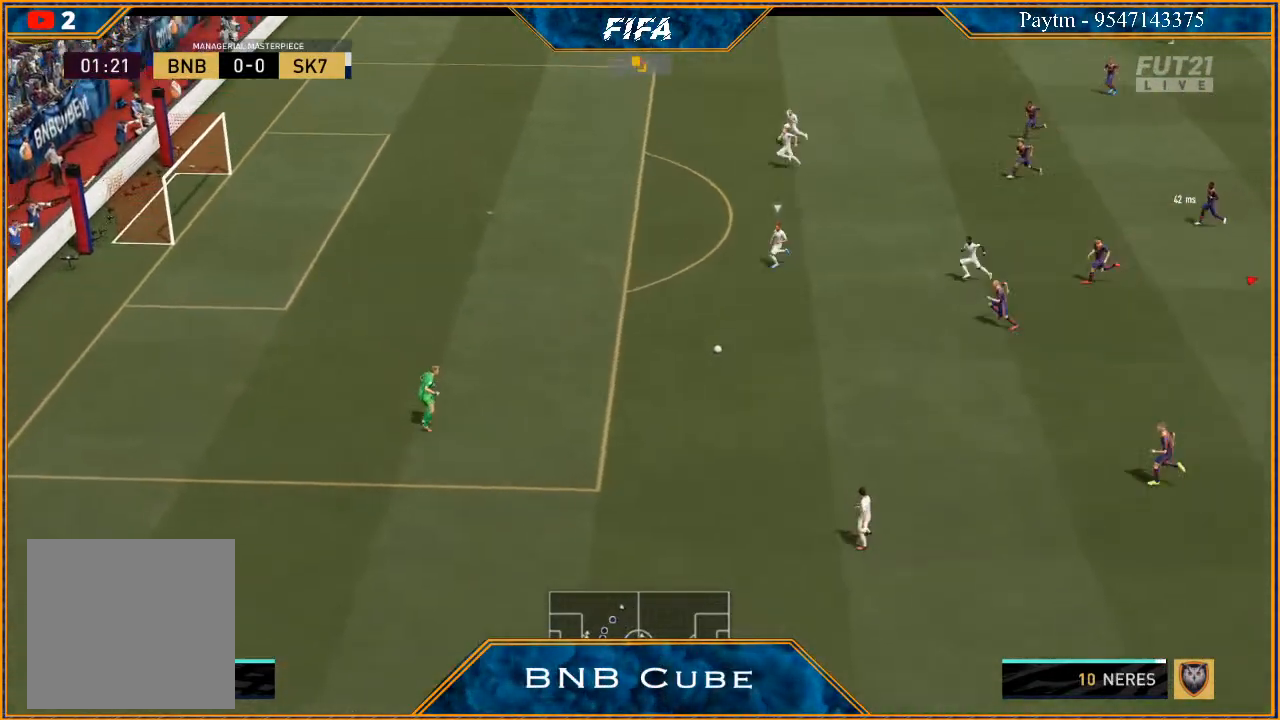
{"buttons": ["R3", "DPAD_DOWN", "DPAD_LEFT"], "left_stick": "center", "right_stick": "down", "events": [[100, "DPAD_LEFT", "up"], [133, "DPAD_DOWN", "up"], [300, "DPAD_DOWN", "down"], [367, "DPAD_LEFT", "down"]]}
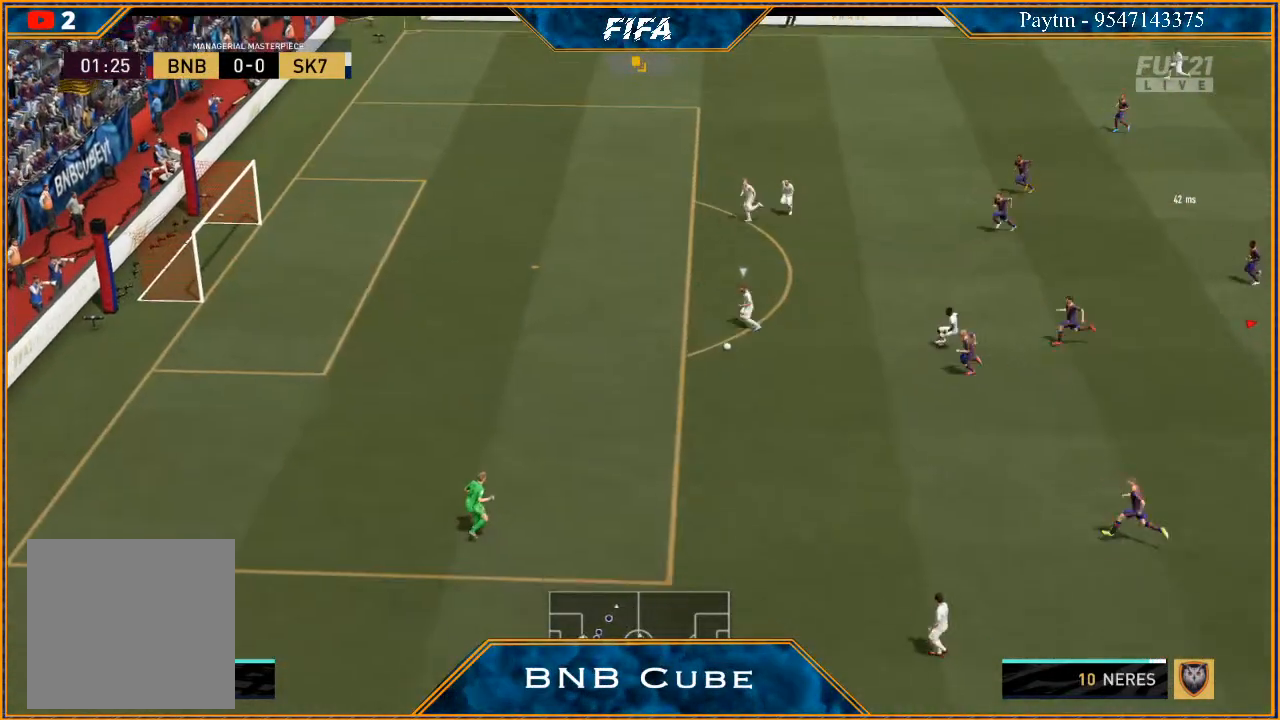
{"buttons": ["R3", "DPAD_DOWN", "DPAD_LEFT"], "left_stick": "center", "right_stick": "down", "events": []}
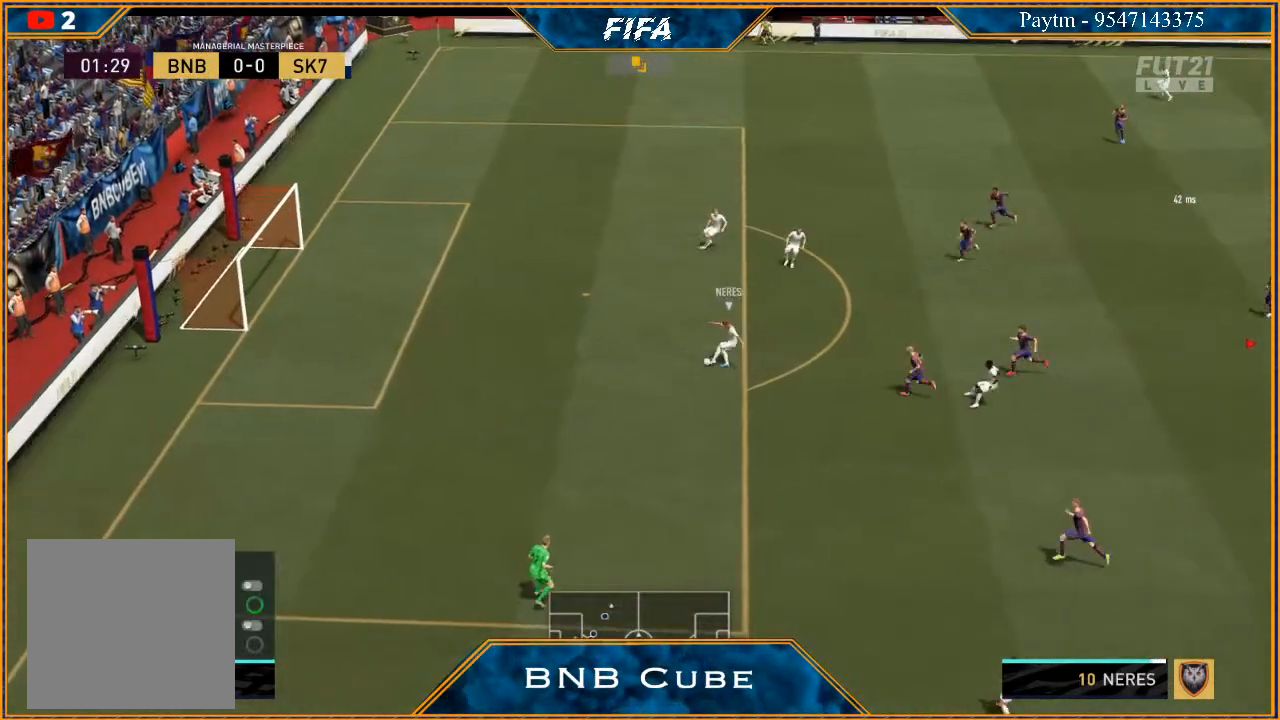
{"buttons": ["R3", "DPAD_DOWN", "DPAD_LEFT"], "left_stick": "center", "right_stick": "down", "events": []}
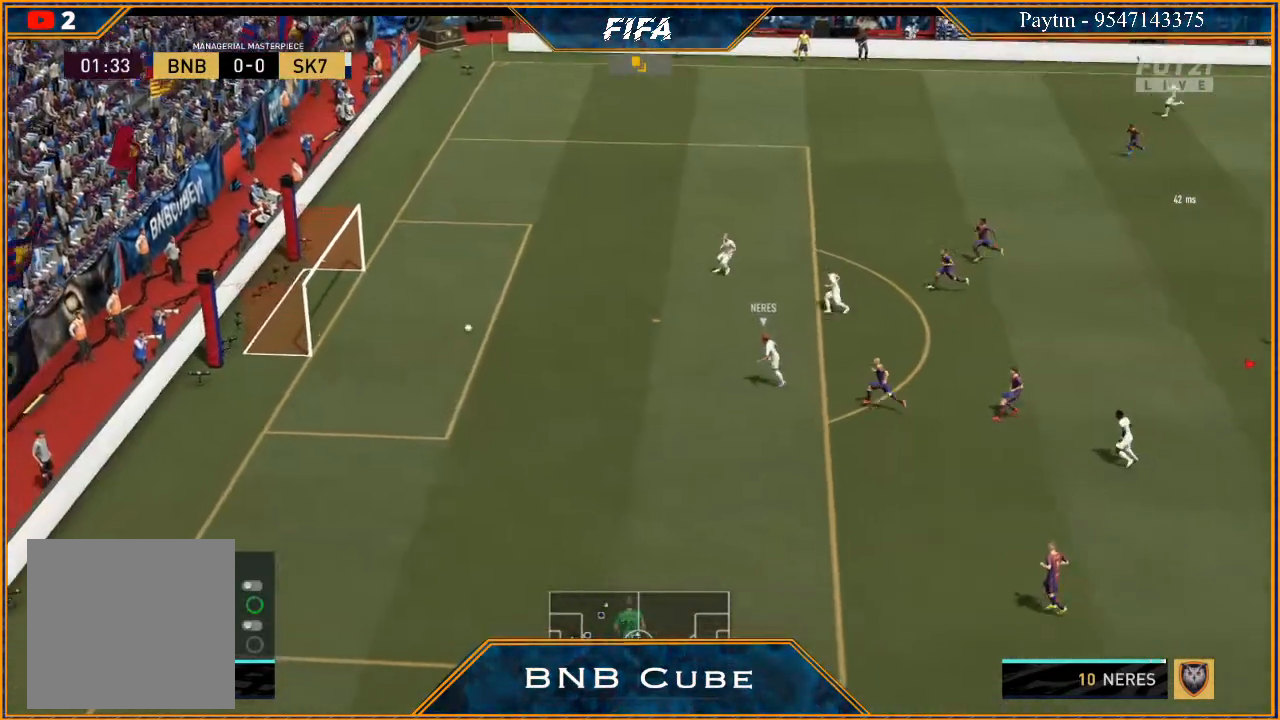
{"buttons": [], "left_stick": "center", "right_stick": "center", "events": [[100, "DPAD_DOWN", "up"], [100, "DPAD_LEFT", "up"], [100, "R3", "up"], [233, "right_stick", "center"]]}
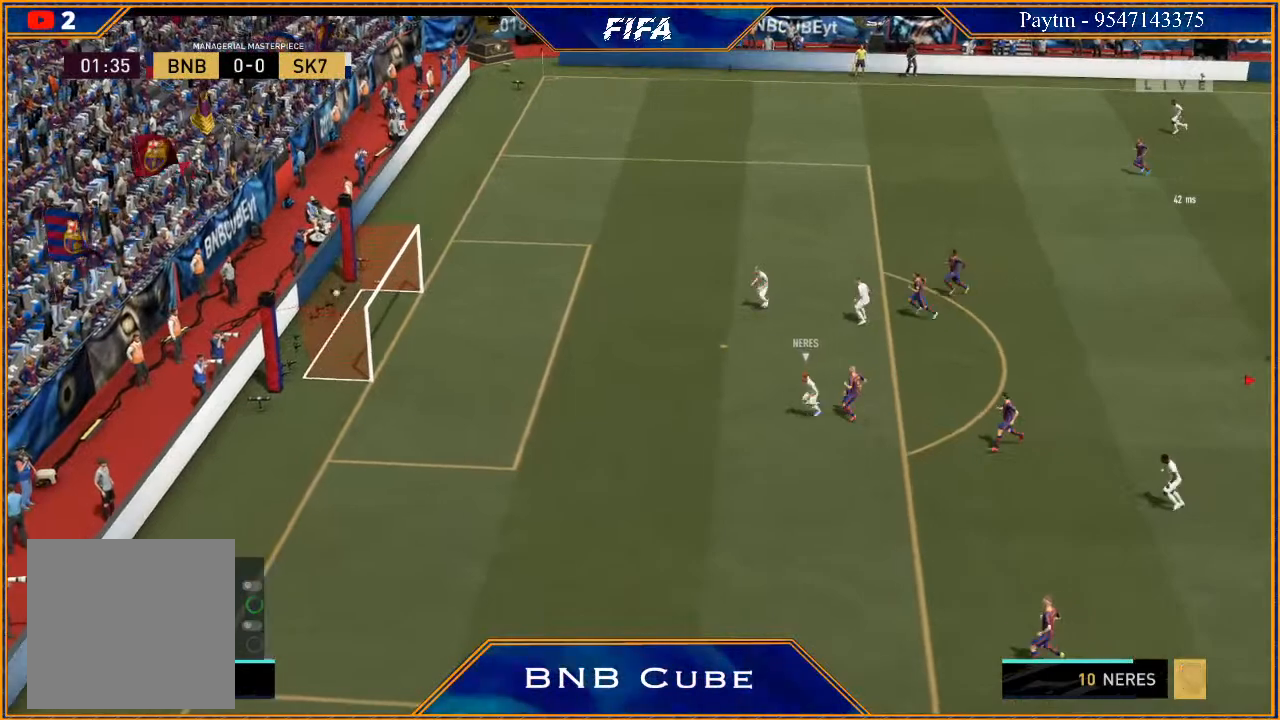
{"buttons": [], "left_stick": "center", "right_stick": "center", "events": [[133, "L1", "down"], [133, "R1", "down"], [200, "R1", "up"], [233, "L1", "up"], [267, "R1", "down"], [300, "R1", "up"], [333, "L1", "down"], [367, "R1", "down"], [433, "L1", "up"], [467, "R1", "up"]]}
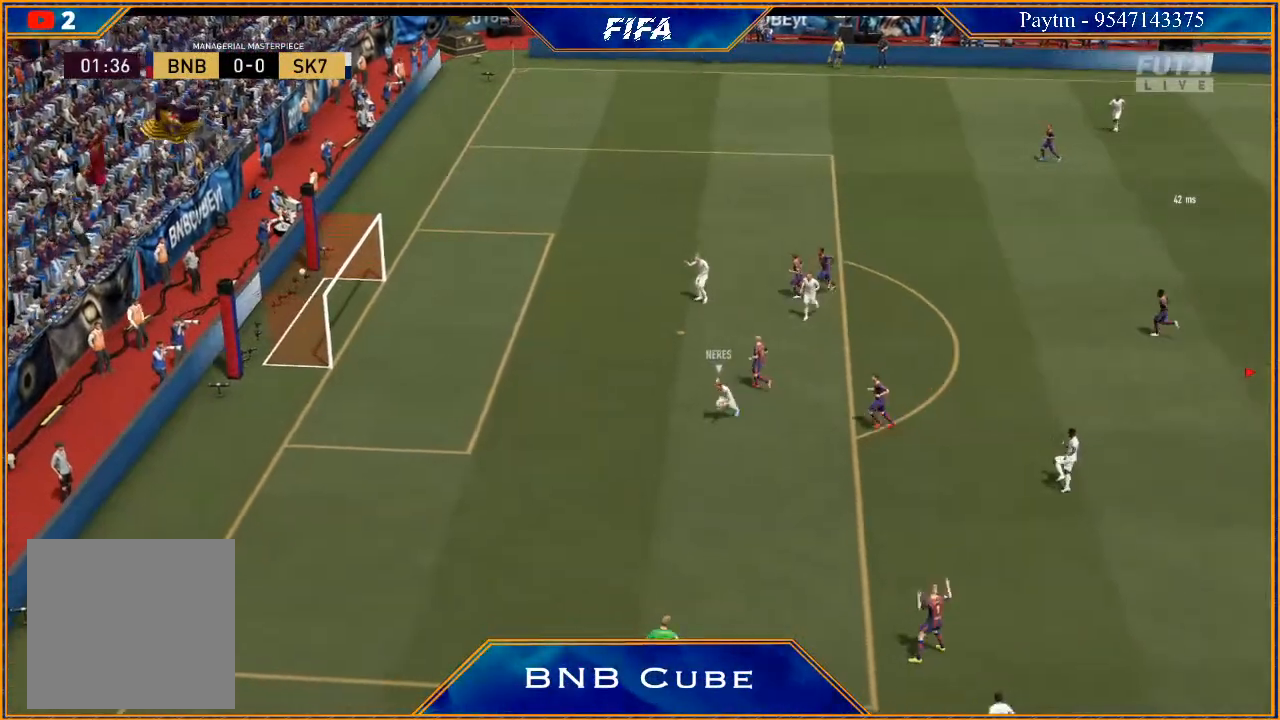
{"buttons": ["L1", "R1"], "left_stick": "center", "right_stick": "center", "events": [[33, "L1", "down"], [33, "R1", "down"], [100, "R1", "up"], [133, "L1", "up"], [167, "R1", "down"], [233, "L1", "down"], [233, "R1", "up"], [300, "L1", "up"], [300, "R1", "down"], [367, "R1", "up"], [400, "L1", "down"], [433, "R1", "down"]]}
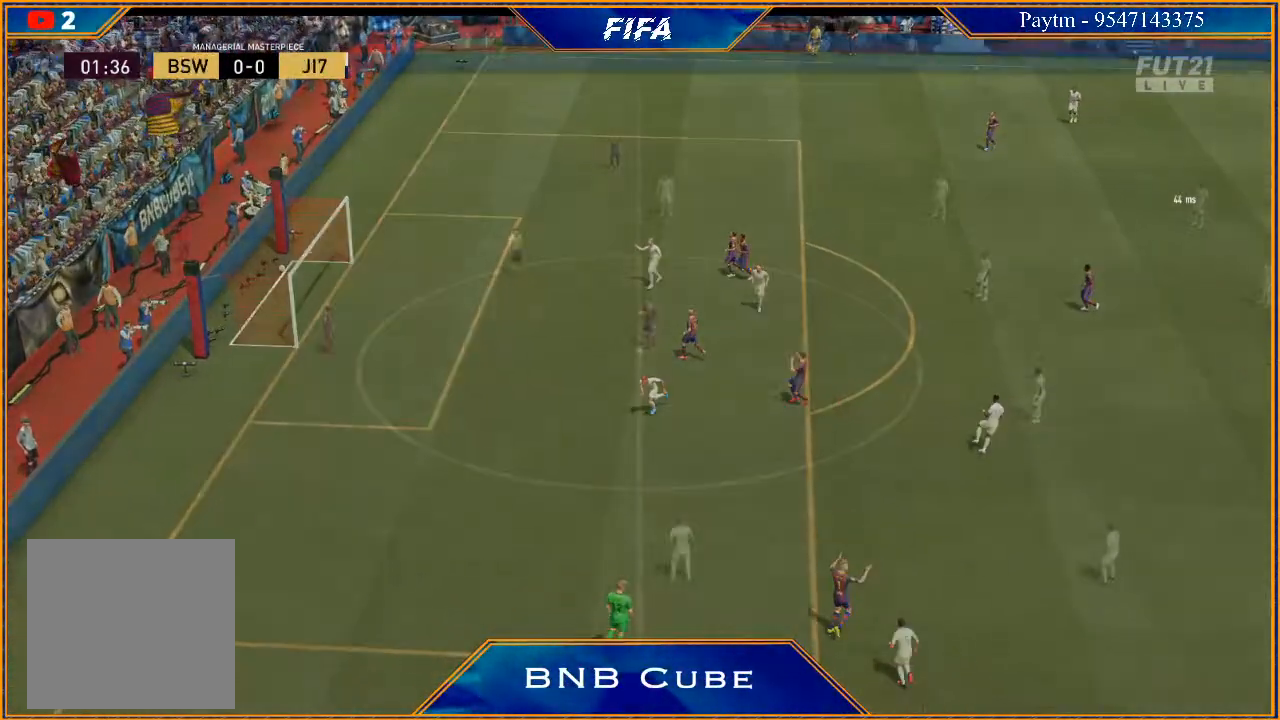
{"buttons": ["START"], "left_stick": "center", "right_stick": "center", "events": [[33, "L1", "up"], [33, "R1", "up"], [100, "L1", "down"], [233, "L1", "up"], [467, "START", "down"]]}
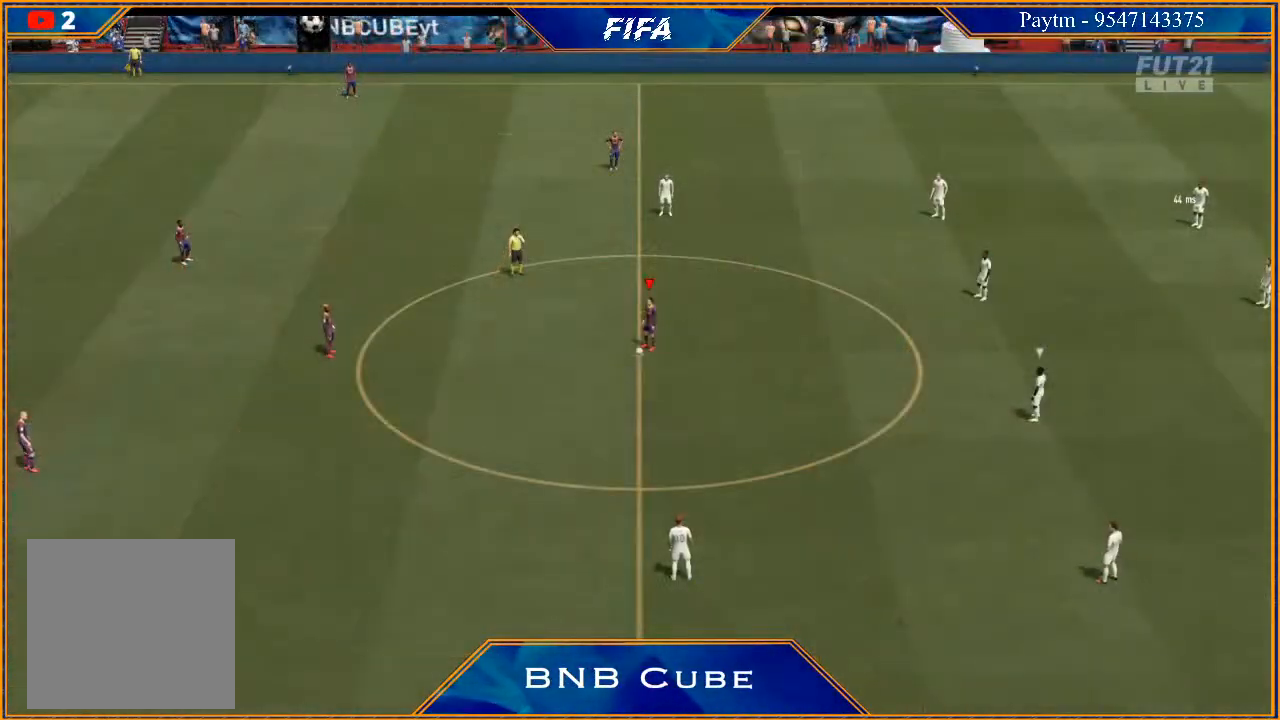
{"buttons": [], "left_stick": "center", "right_stick": "center", "events": [[167, "START", "up"]]}
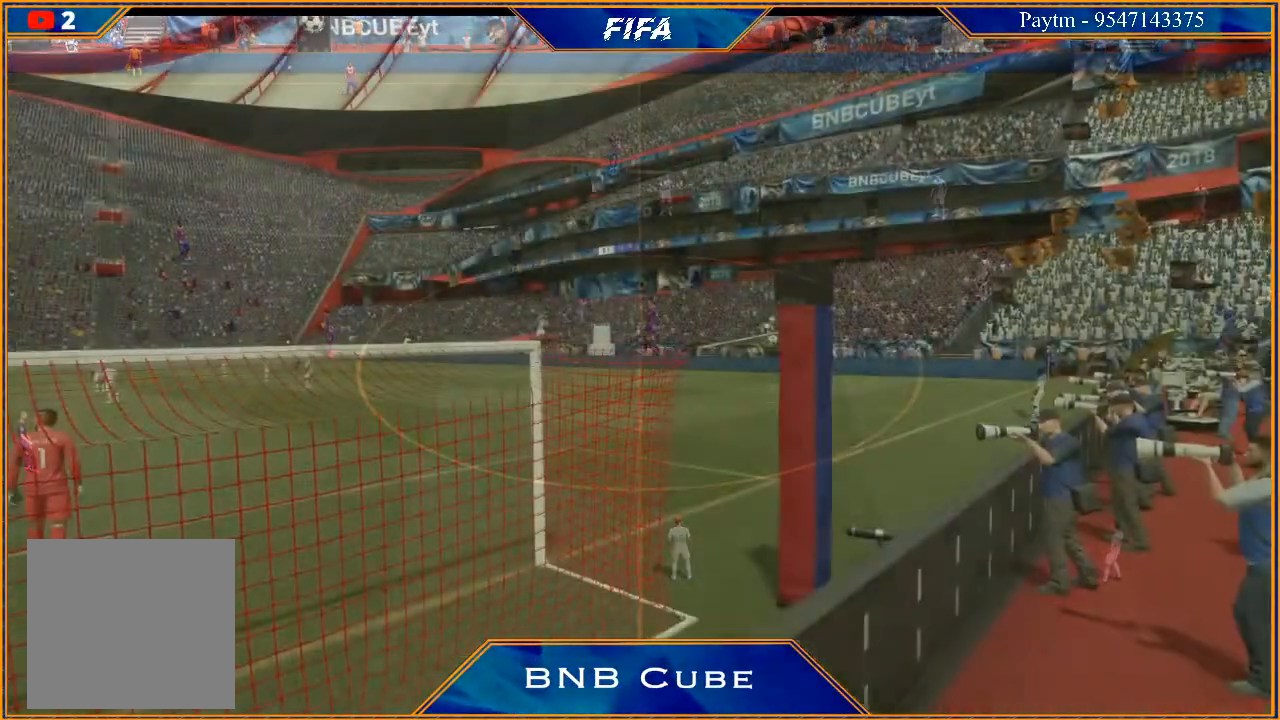
{"buttons": [], "left_stick": "center", "right_stick": "center", "events": []}
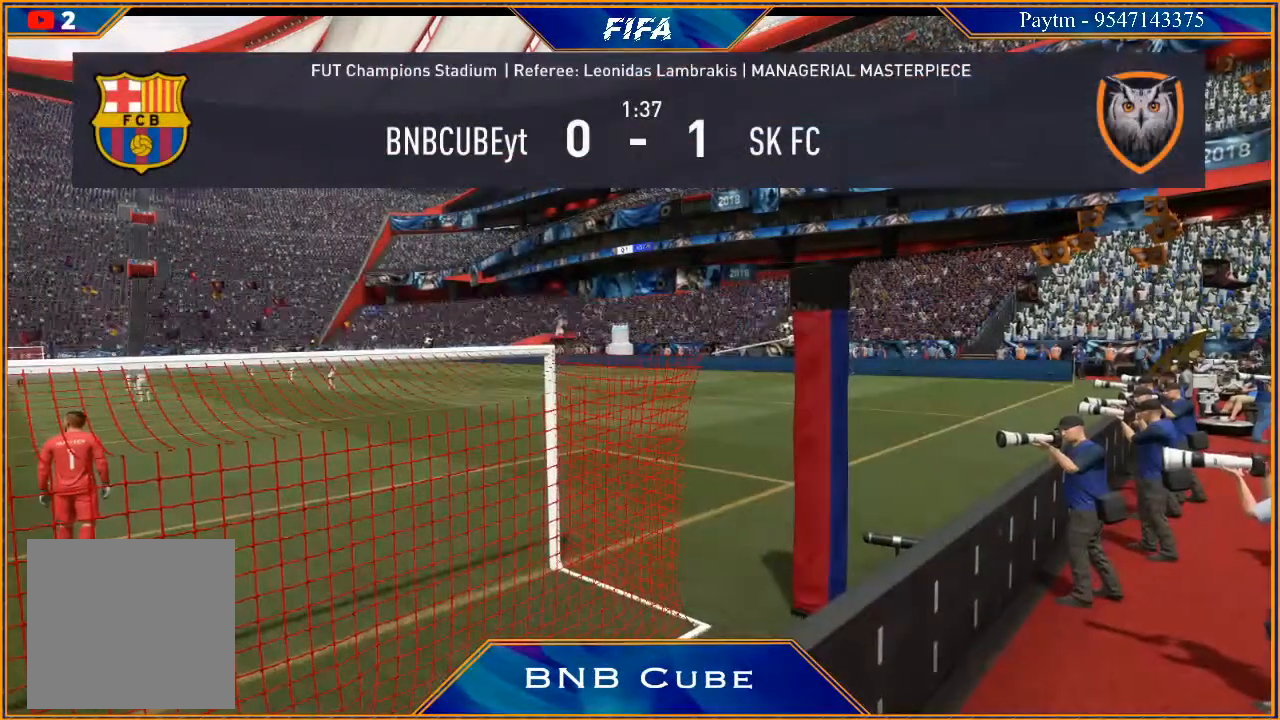
{"buttons": [], "left_stick": "center", "right_stick": "center", "events": []}
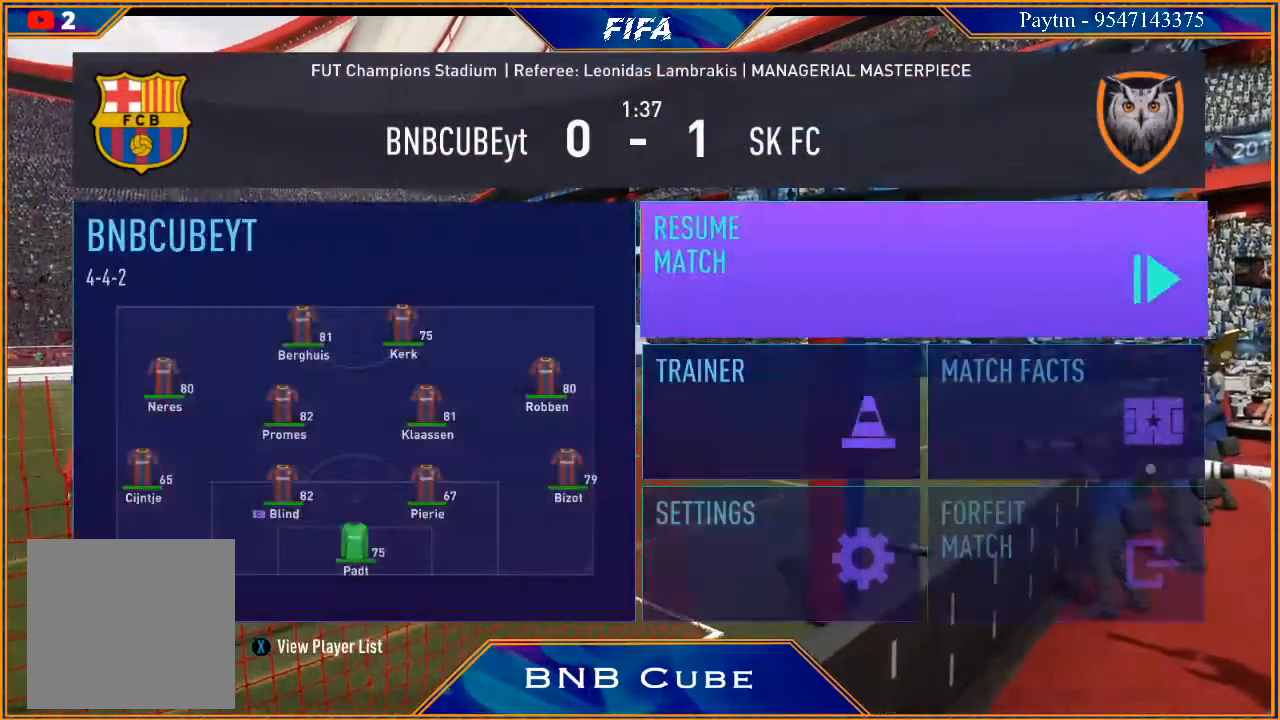
{"buttons": [], "left_stick": "center", "right_stick": "center", "events": [[133, "left_stick", "down"], [267, "left_stick", "center"], [367, "left_stick", "down"], [500, "left_stick", "center"]]}
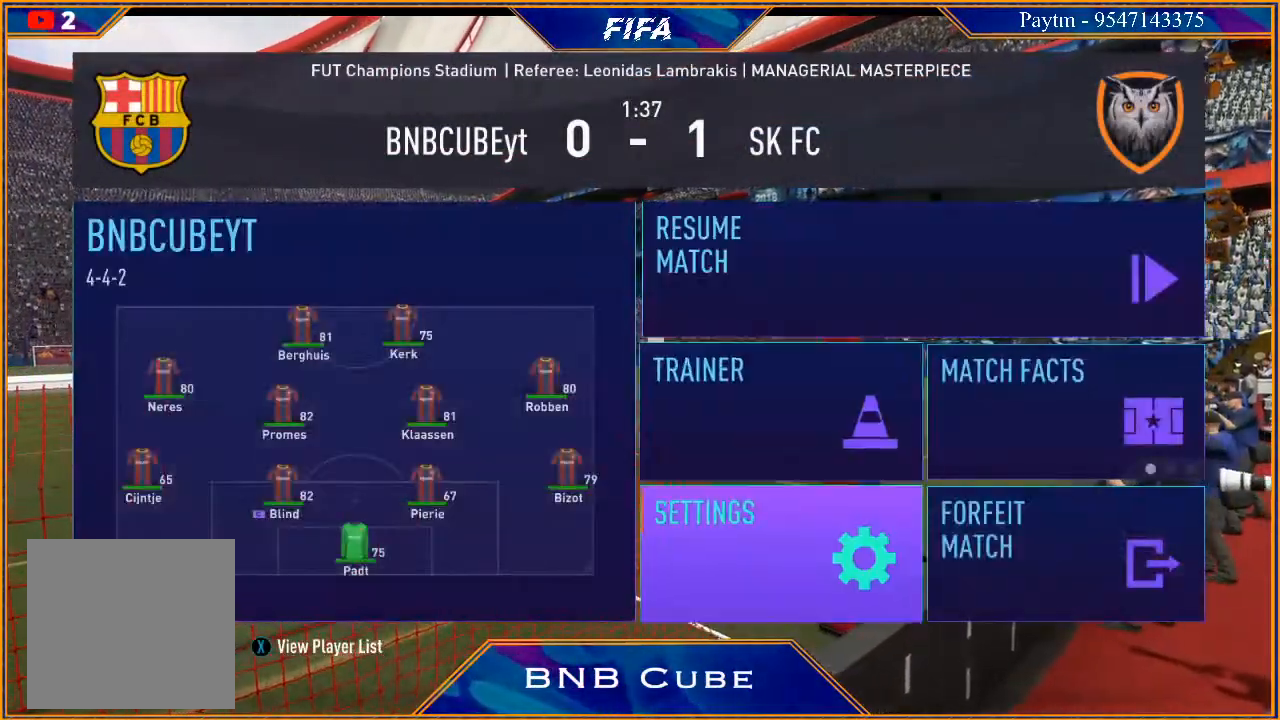
{"buttons": [], "left_stick": "right", "right_stick": "center", "events": [[133, "left_stick", "down"], [267, "left_stick", "center"], [367, "left_stick", "right"]]}
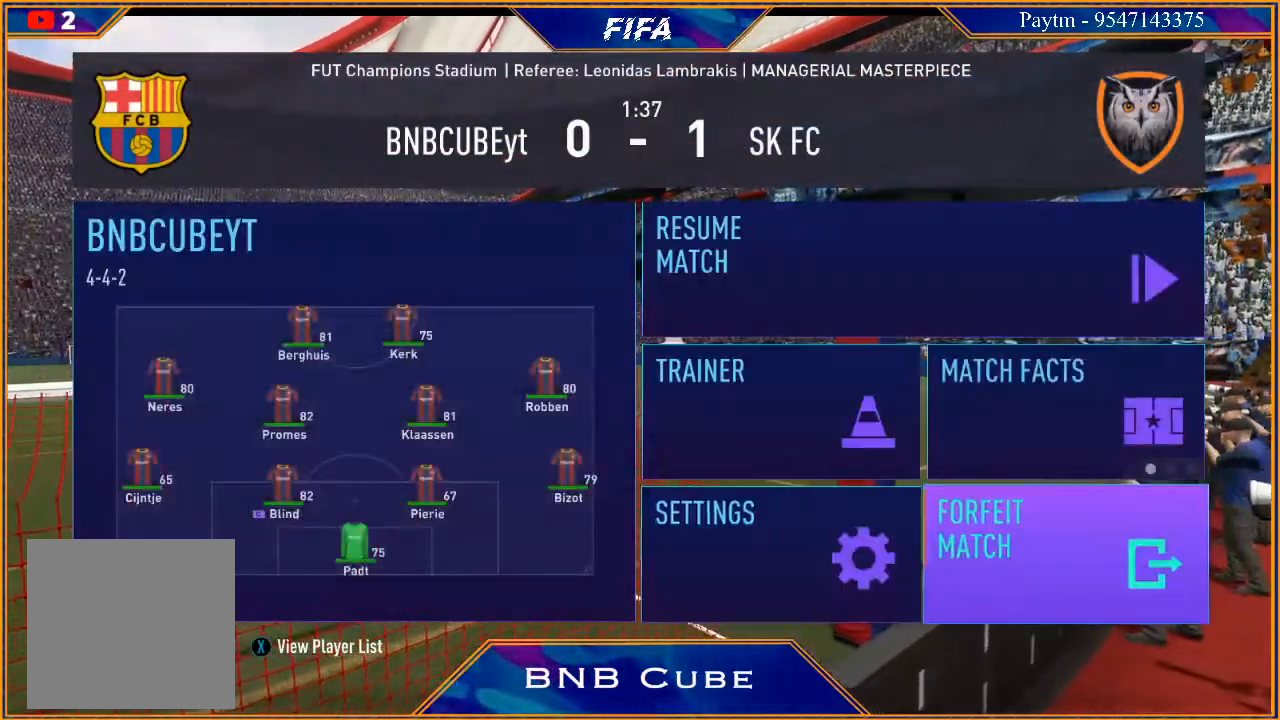
{"buttons": [], "left_stick": "center", "right_stick": "center", "events": [[67, "A", "down"], [67, "left_stick", "center"], [200, "A", "up"], [233, "left_stick", "up"], [400, "left_stick", "center"]]}
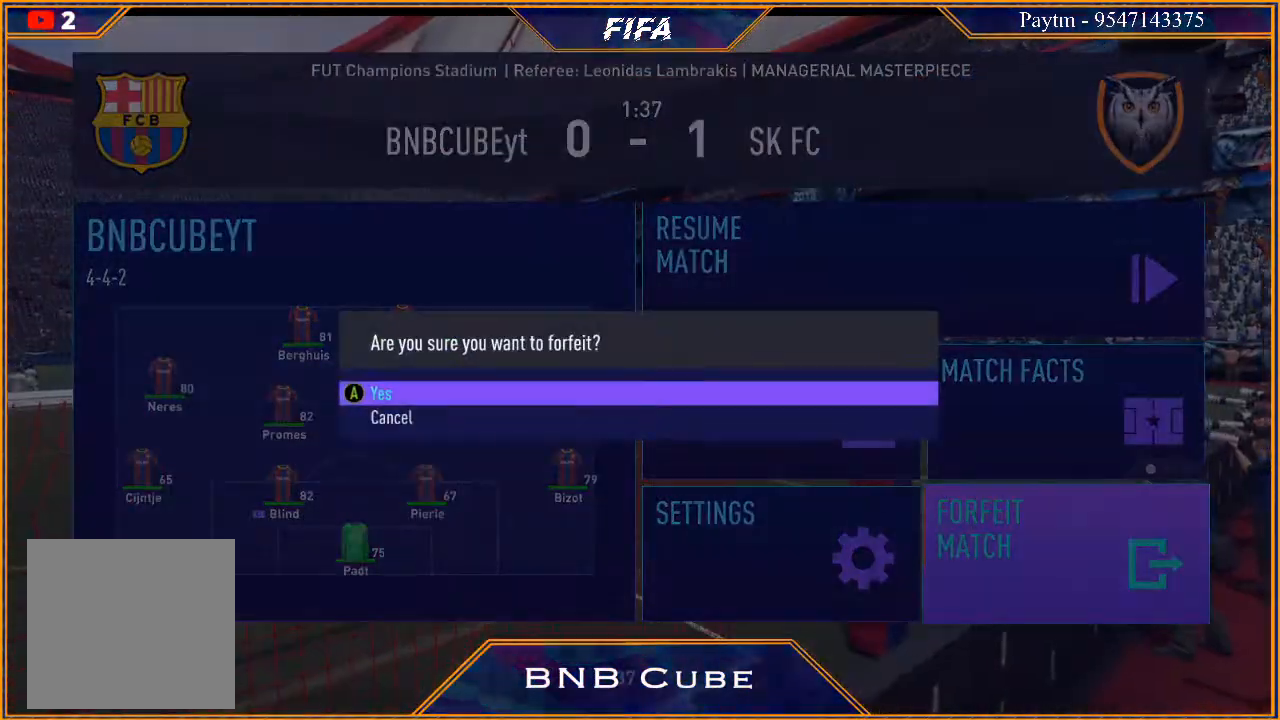
{"buttons": [], "left_stick": "center", "right_stick": "center", "events": [[100, "A", "down"], [233, "A", "up"]]}